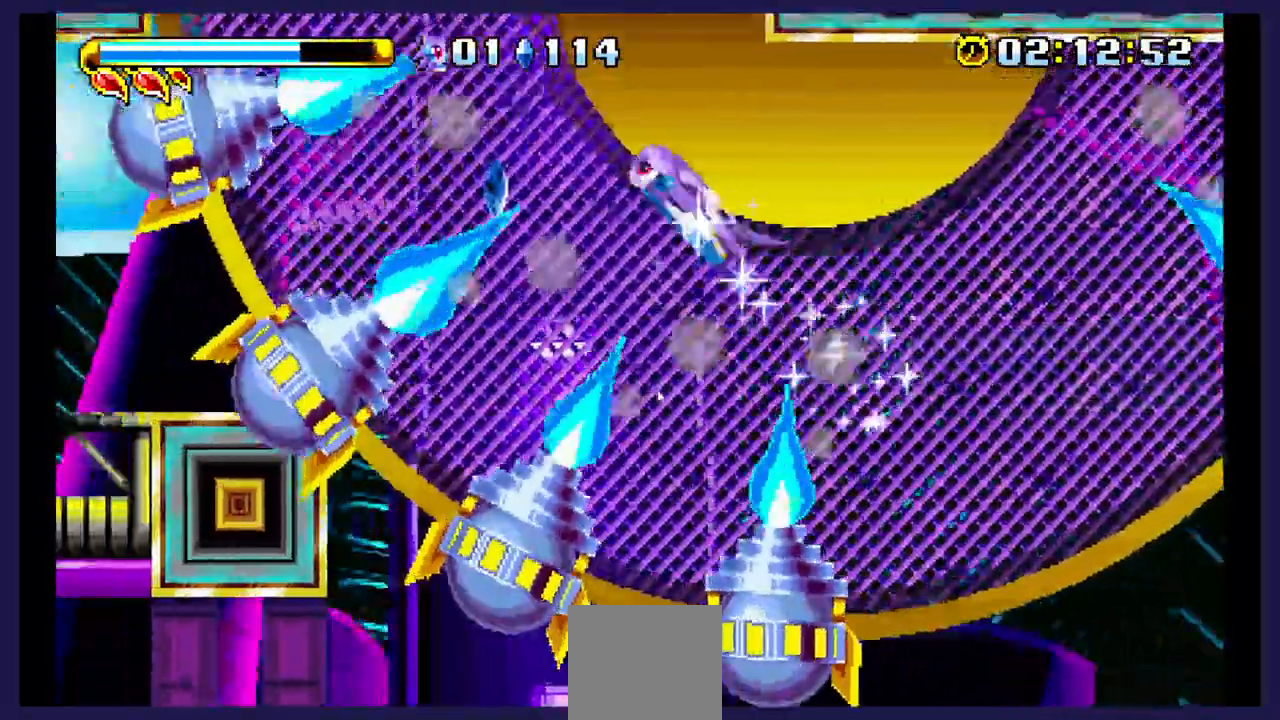
Gameplay with a controller (Xbox layout); each line is a JSON object with the inputs held at the frame after it. "events" lists button and stick changes between this image and that frame as [ms after this image, input, new state], when the widget could be followed in between. Not read: left_stick right_stick.
{"buttons": ["B", "DPAD_UP", "DPAD_LEFT"], "events": []}
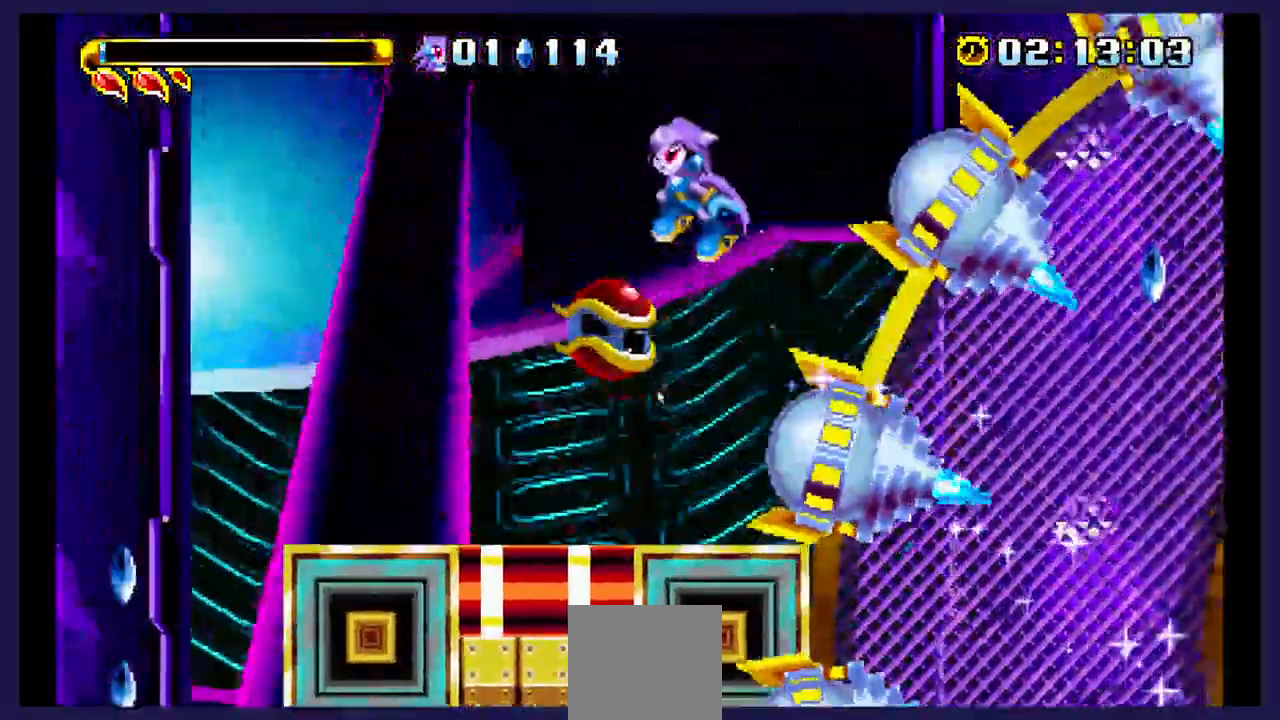
{"buttons": ["DPAD_UP", "DPAD_LEFT"]}
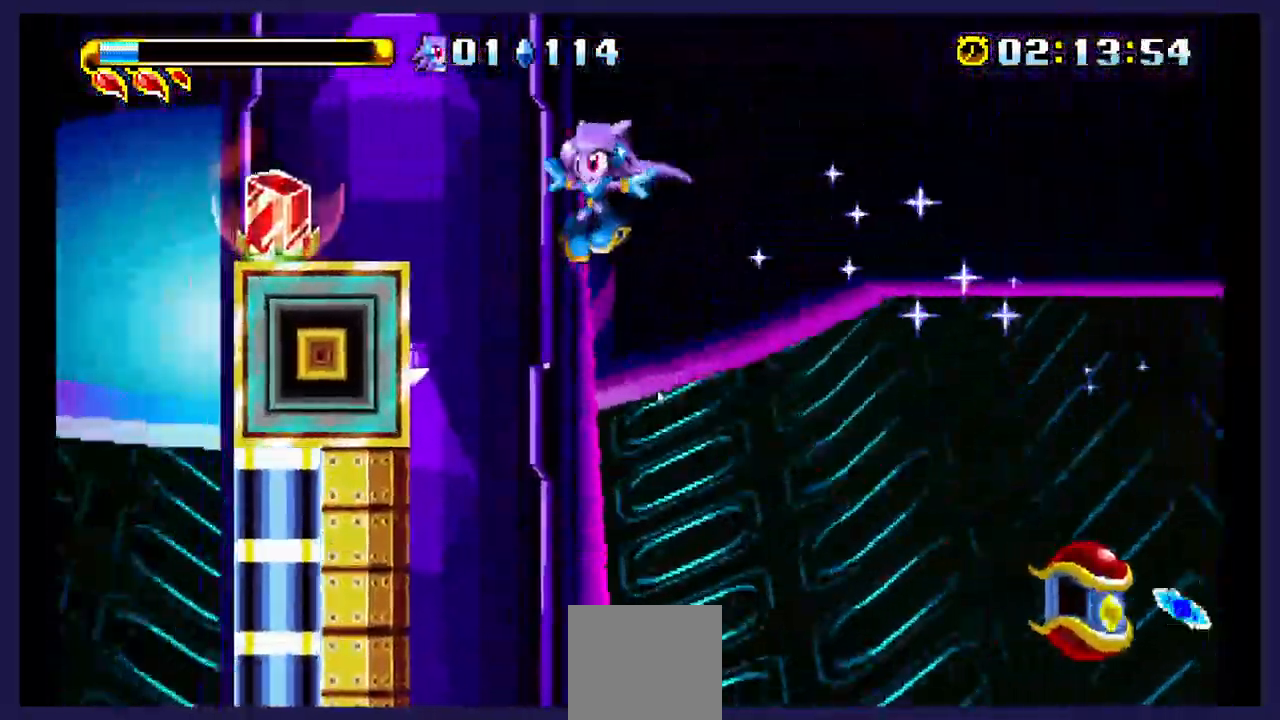
{"buttons": ["DPAD_UP", "DPAD_LEFT"], "events": [[167, "A", "down"], [500, "A", "up"]]}
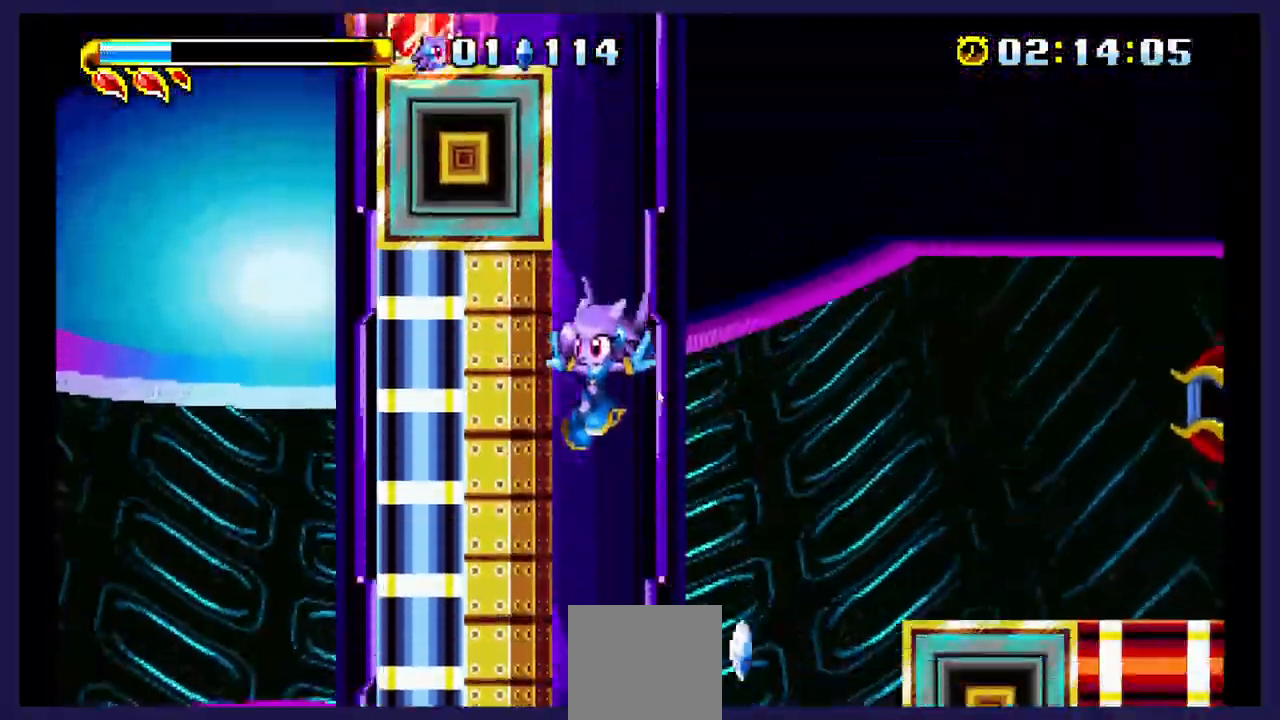
{"buttons": ["X", "DPAD_UP"], "events": [[17, "DPAD_LEFT", "up"], [67, "A", "down"], [83, "DPAD_RIGHT", "down"], [83, "DPAD_UP", "up"], [250, "A", "up"], [267, "DPAD_UP", "down"], [333, "X", "down"], [350, "DPAD_RIGHT", "up"]]}
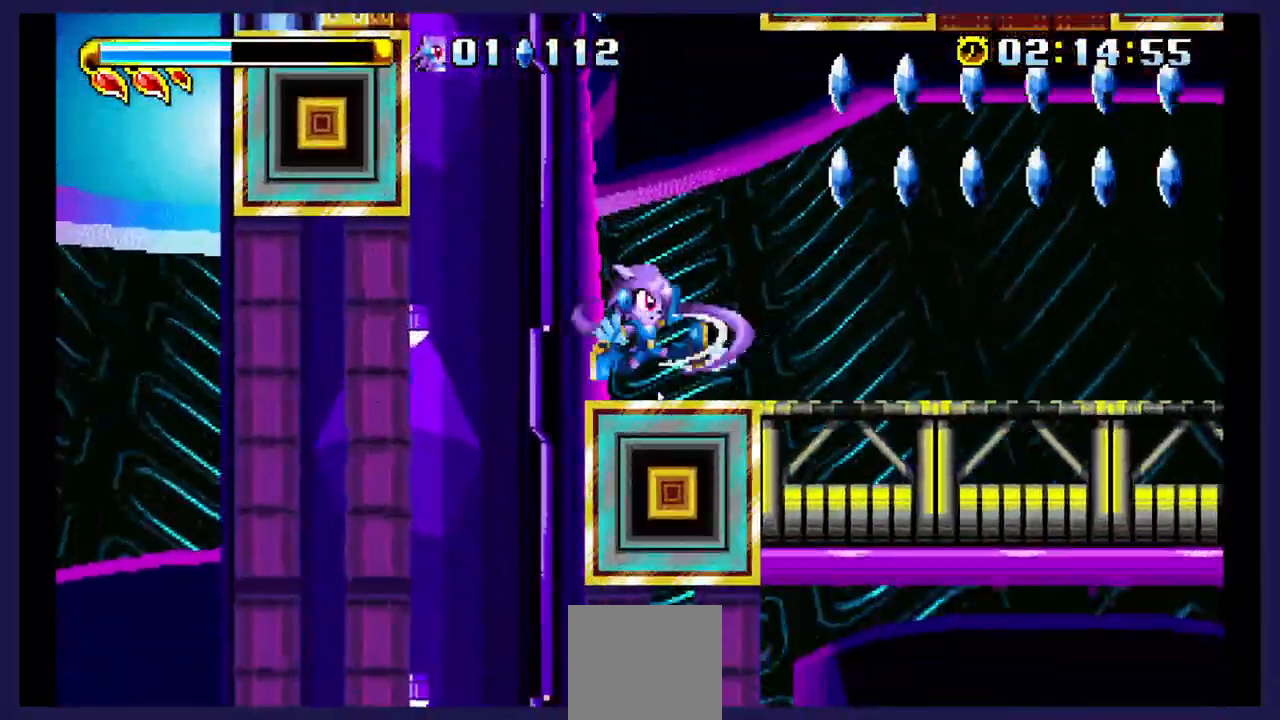
{"buttons": ["A", "DPAD_RIGHT"], "events": [[183, "DPAD_UP", "up"], [267, "DPAD_RIGHT", "down"], [467, "A", "down"], [467, "X", "up"]]}
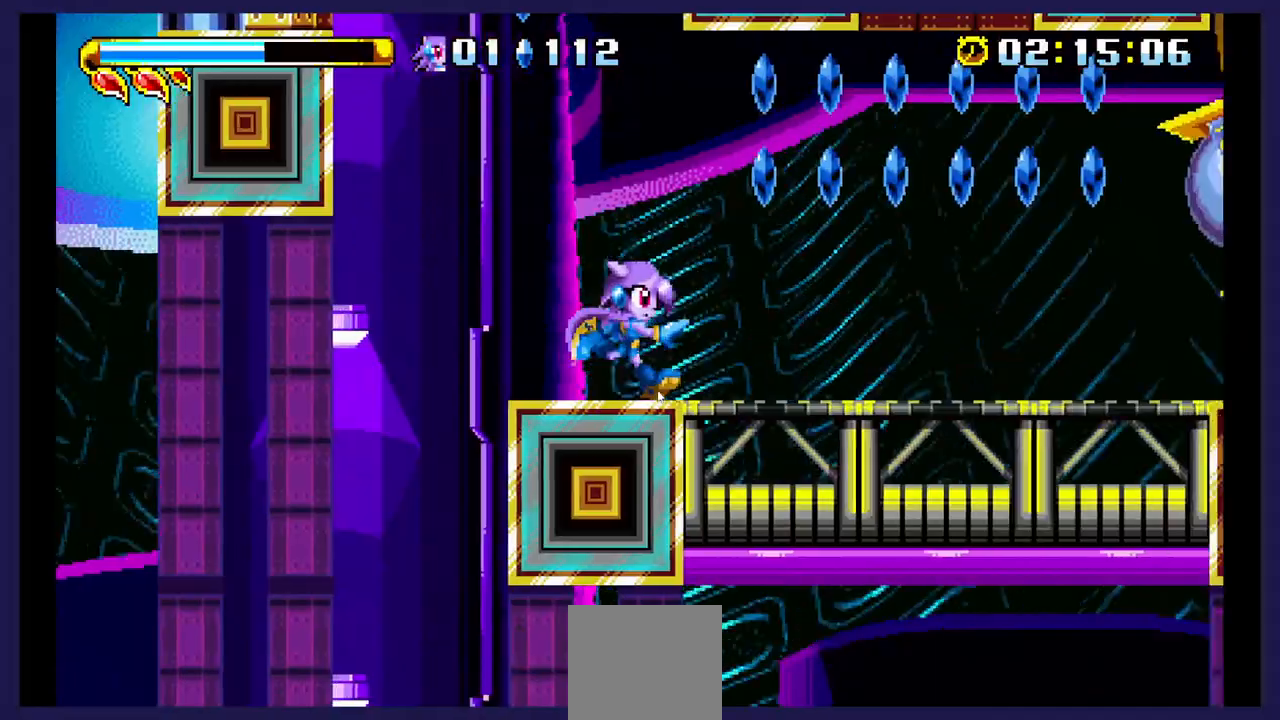
{"buttons": ["DPAD_LEFT"], "events": [[183, "A", "up"], [433, "DPAD_RIGHT", "up"], [467, "DPAD_LEFT", "down"]]}
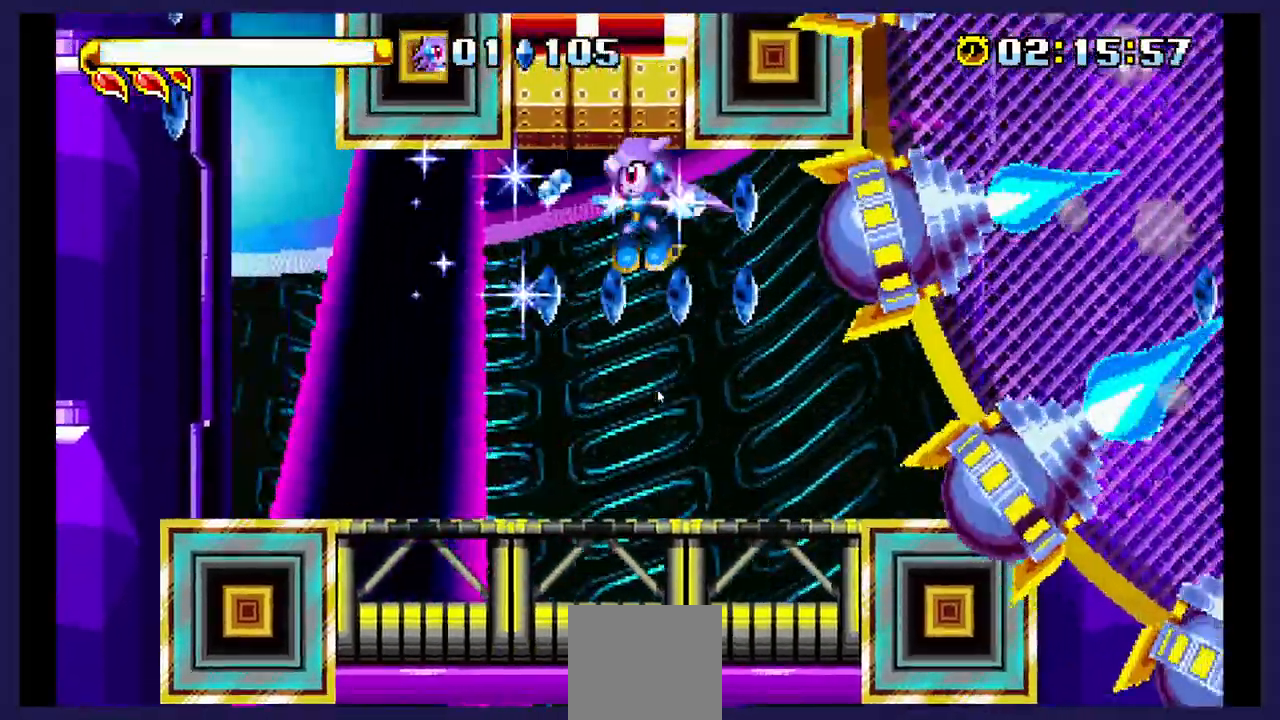
{"buttons": [], "events": [[450, "DPAD_LEFT", "up"]]}
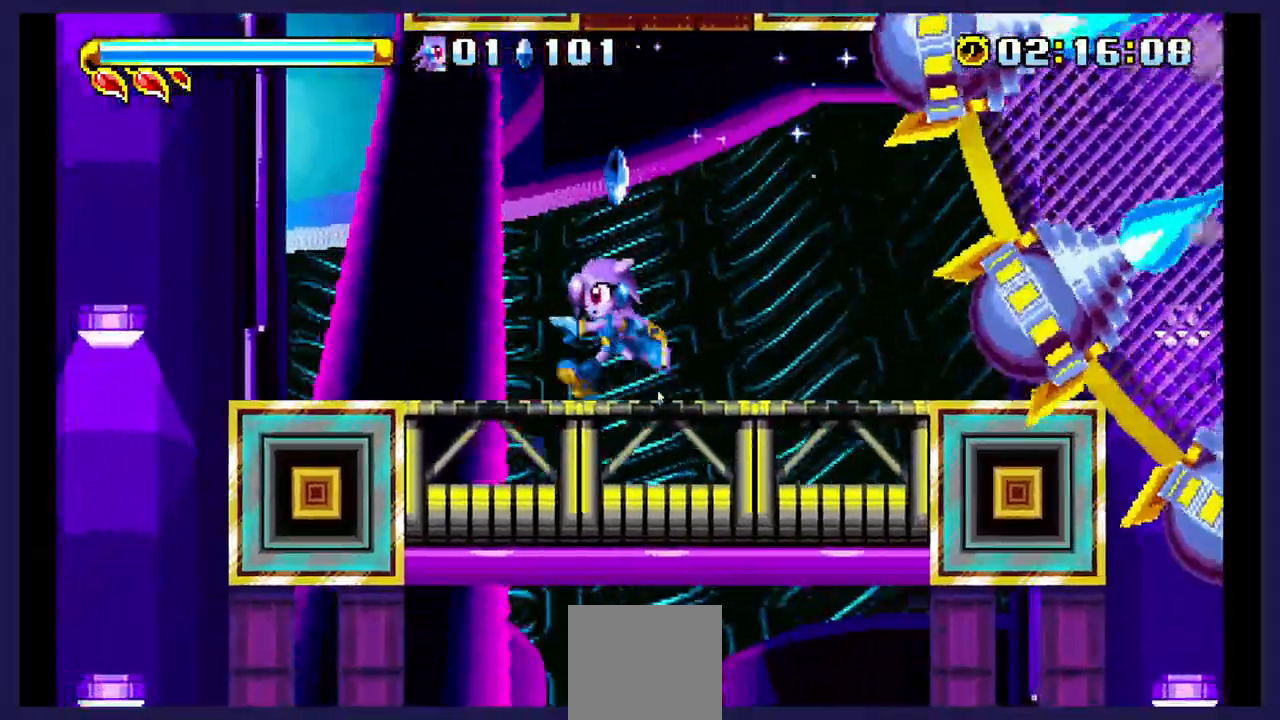
{"buttons": [], "events": []}
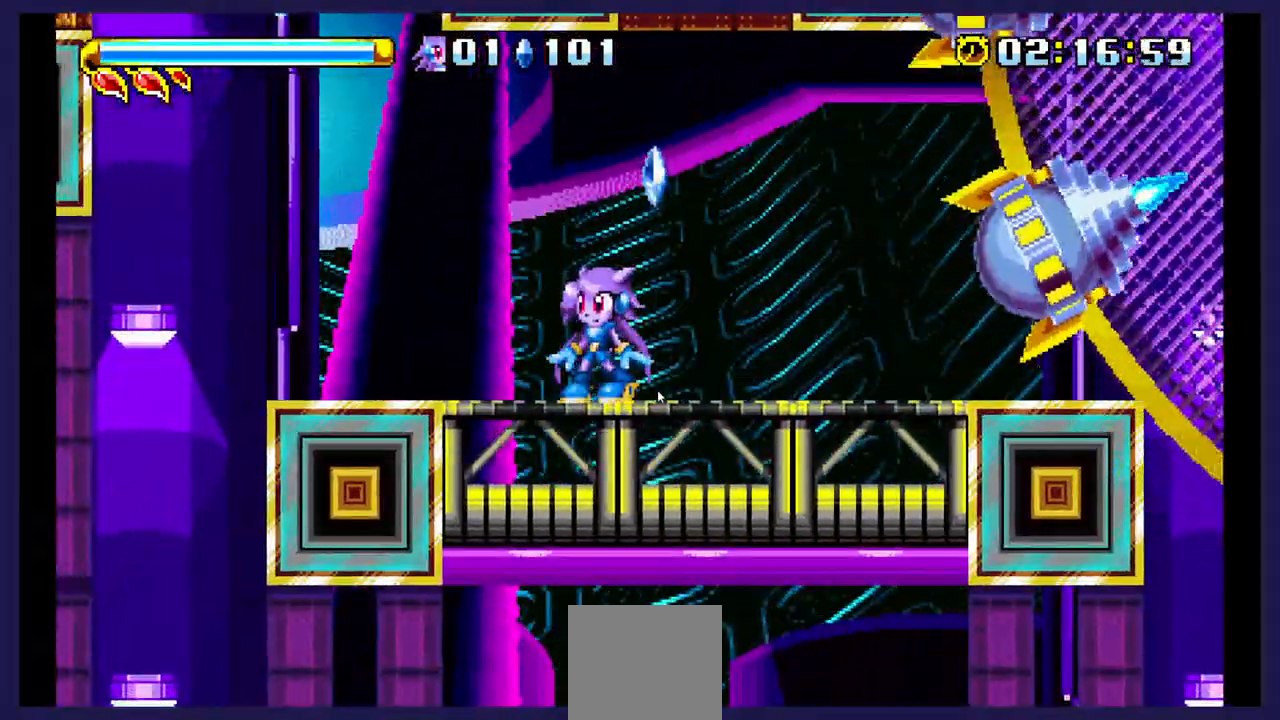
{"buttons": ["DPAD_LEFT"], "events": [[33, "DPAD_LEFT", "down"], [183, "DPAD_LEFT", "up"], [417, "DPAD_LEFT", "down"]]}
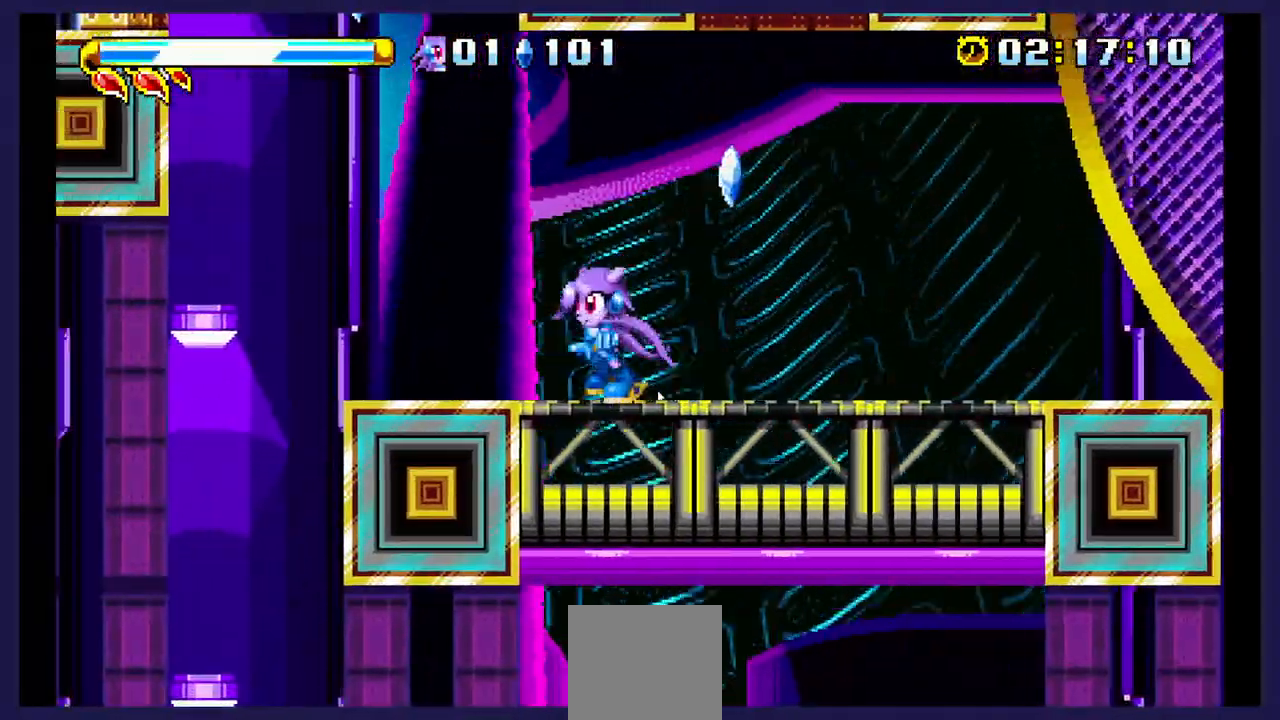
{"buttons": ["B", "DPAD_UP", "DPAD_LEFT"], "events": [[217, "A", "down"], [217, "DPAD_UP", "down"], [350, "A", "up"], [417, "B", "down"]]}
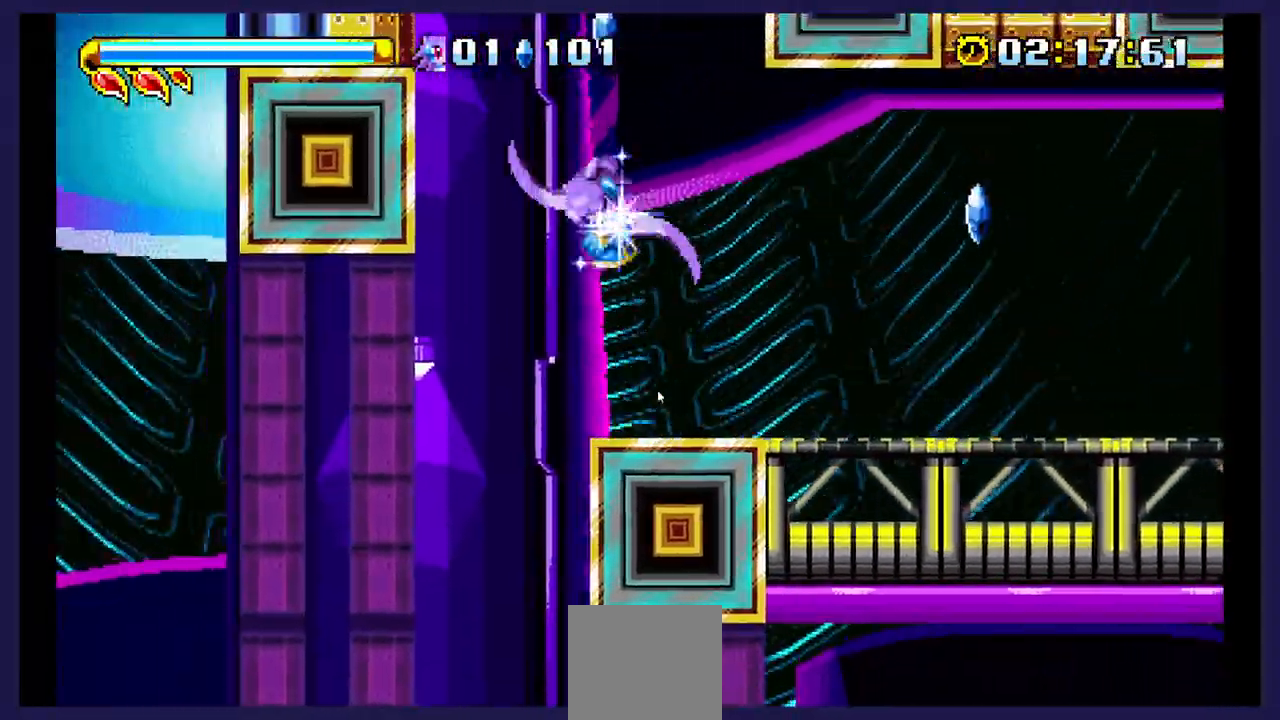
{"buttons": ["DPAD_UP", "DPAD_LEFT"], "events": [[67, "B", "up"], [300, "R2", "down"], [450, "R2", "up"]]}
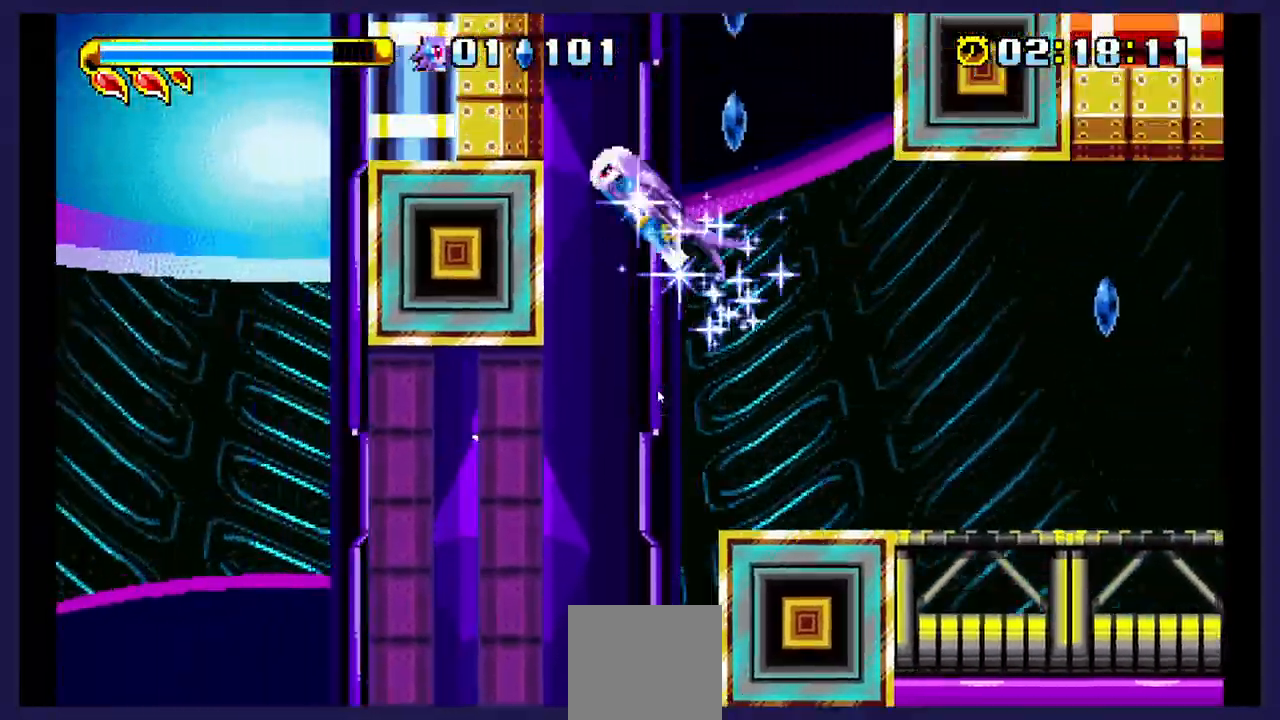
{"buttons": ["DPAD_LEFT"], "events": [[200, "DPAD_LEFT", "up"], [383, "DPAD_LEFT", "down"], [433, "DPAD_UP", "up"]]}
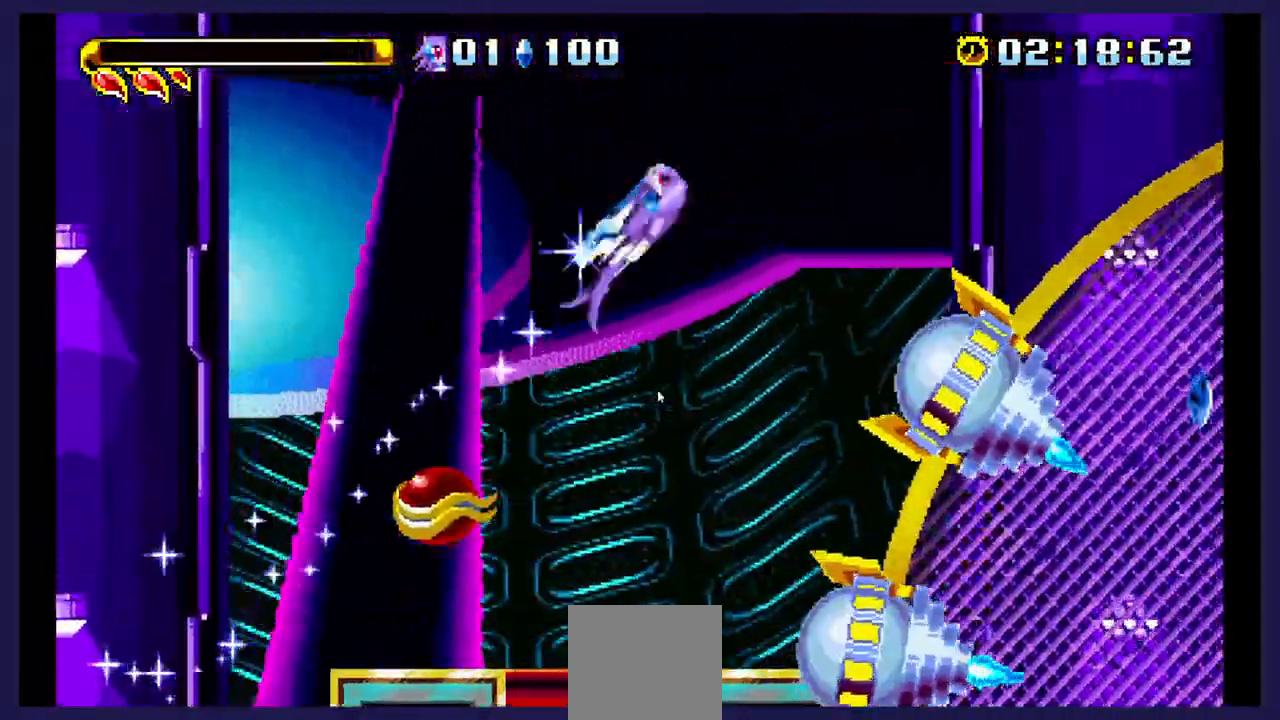
{"buttons": ["DPAD_RIGHT"], "events": [[383, "DPAD_LEFT", "up"], [483, "DPAD_RIGHT", "down"]]}
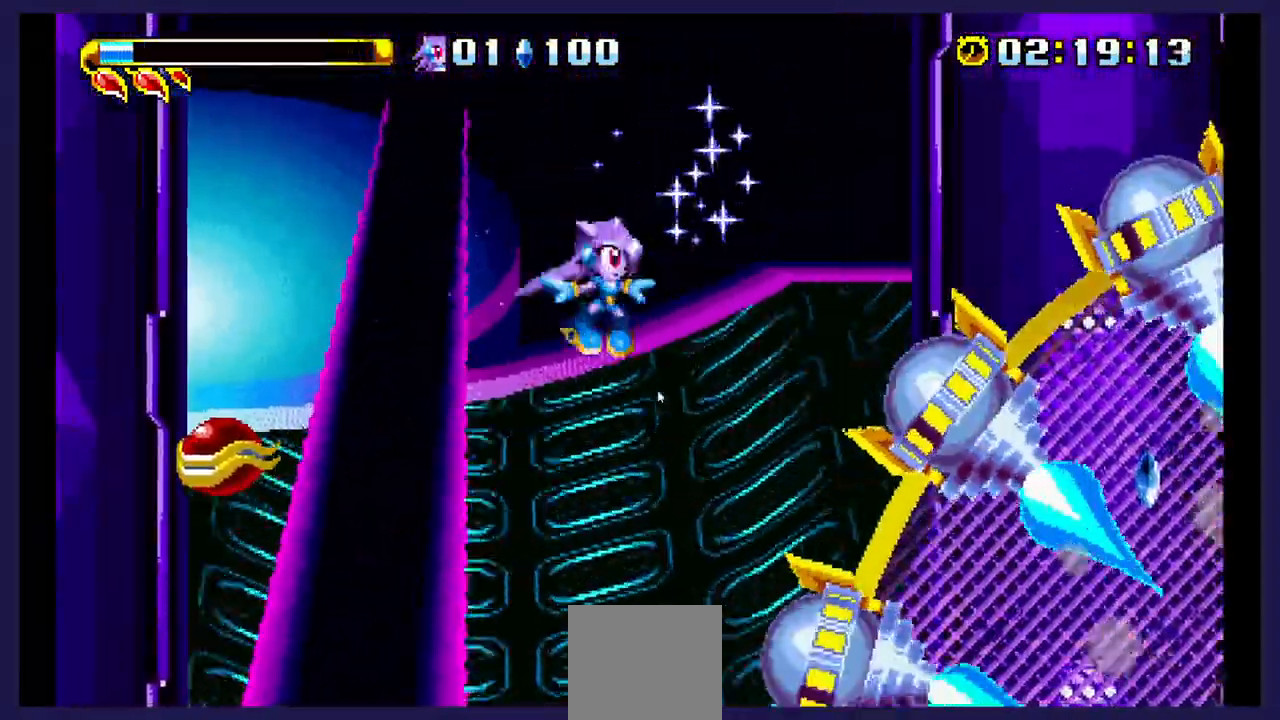
{"buttons": [], "events": [[117, "DPAD_RIGHT", "up"], [250, "DPAD_LEFT", "down"], [383, "DPAD_LEFT", "up"]]}
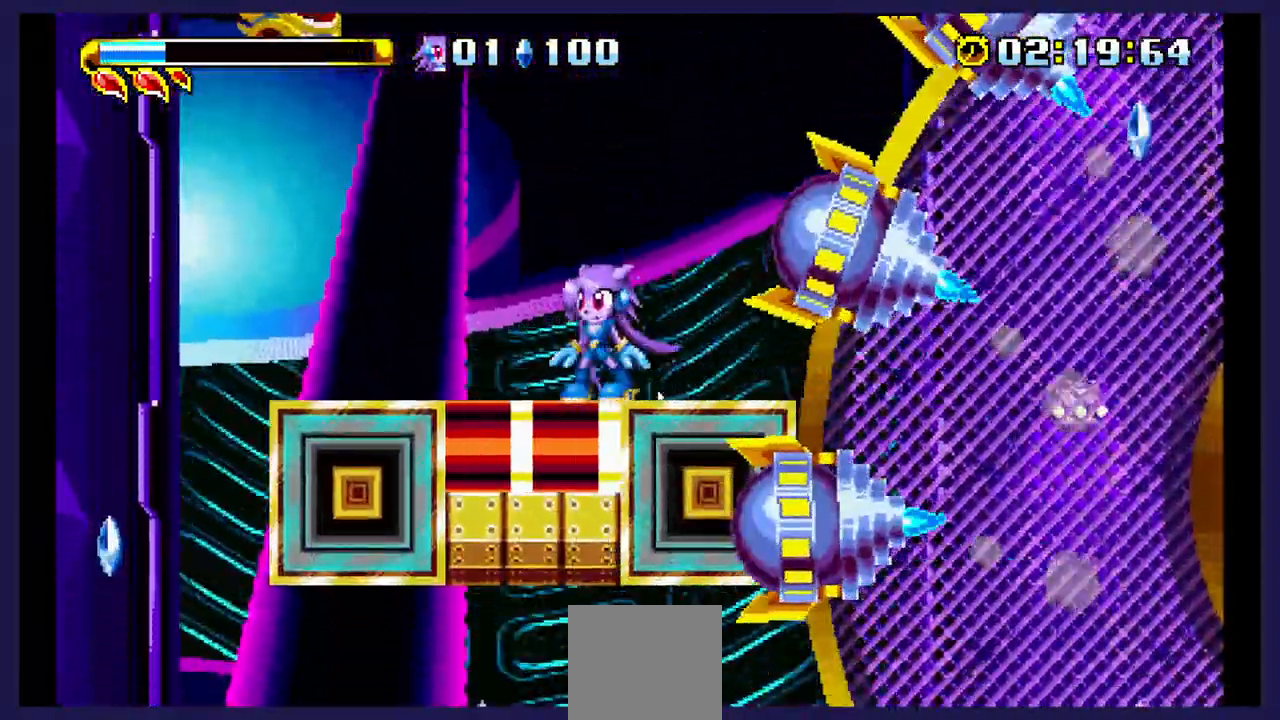
{"buttons": ["X"], "events": [[133, "A", "down"], [300, "DPAD_LEFT", "down"], [400, "A", "up"], [400, "X", "down"], [417, "DPAD_LEFT", "up"]]}
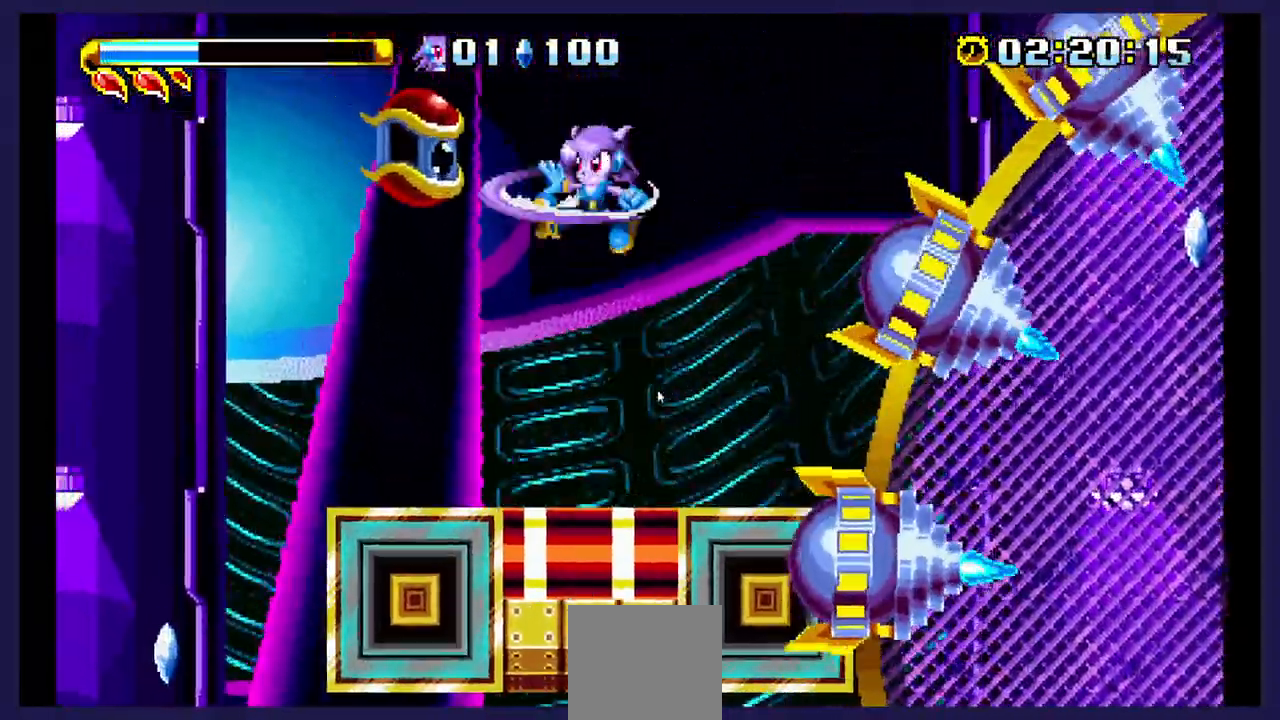
{"buttons": [], "events": [[17, "X", "up"], [150, "X", "down"], [267, "X", "up"]]}
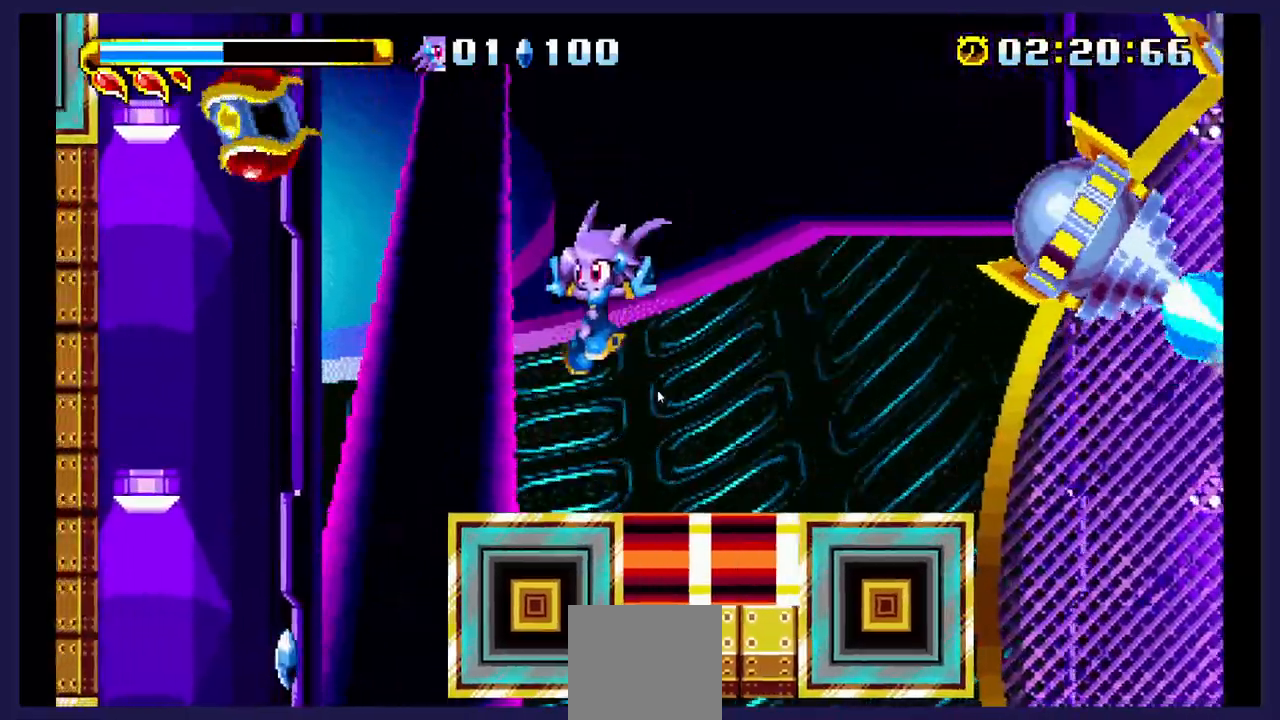
{"buttons": [], "events": [[50, "DPAD_RIGHT", "down"], [200, "DPAD_RIGHT", "up"]]}
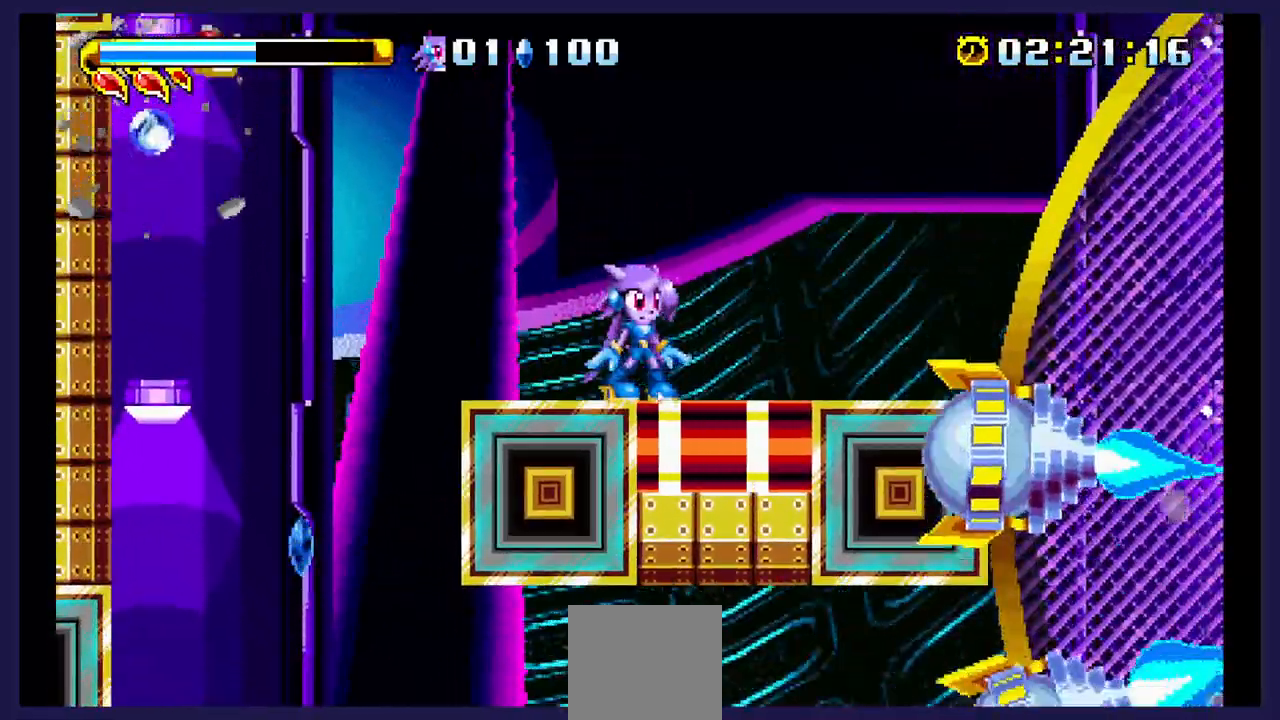
{"buttons": ["A", "DPAD_LEFT"], "events": [[217, "DPAD_LEFT", "down"], [467, "A", "down"]]}
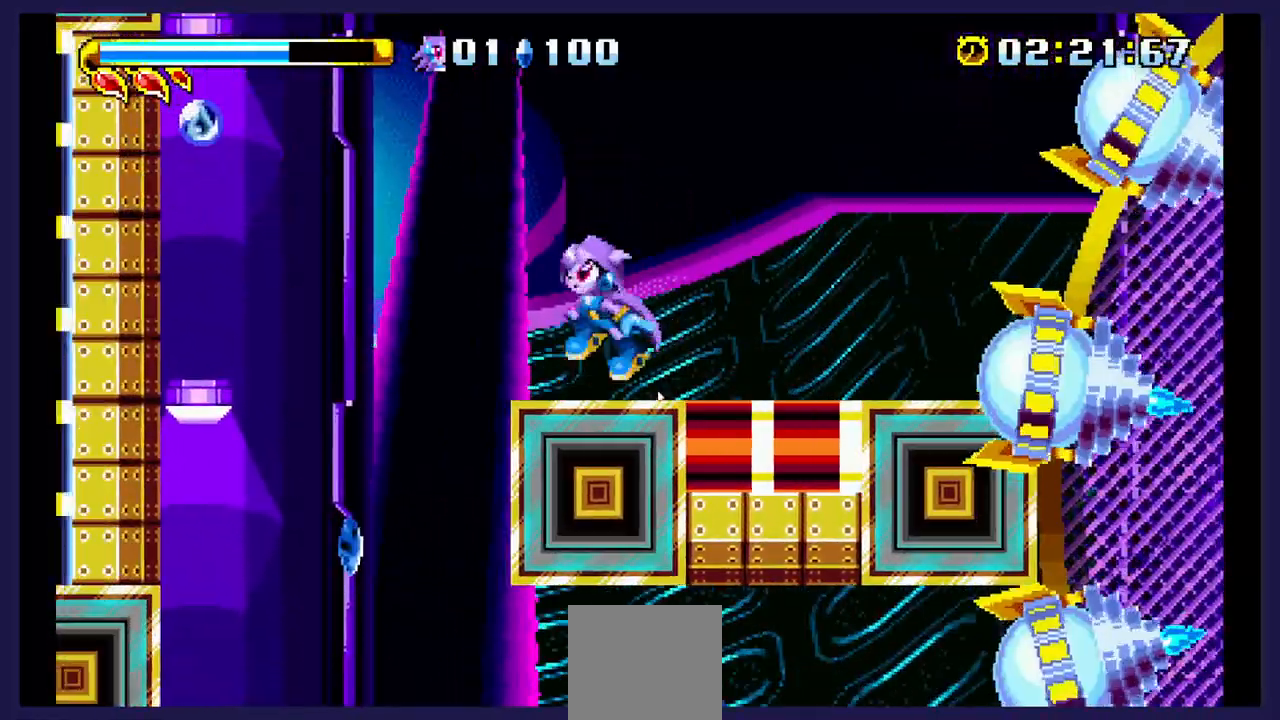
{"buttons": ["A", "DPAD_UP", "DPAD_LEFT"], "events": [[267, "DPAD_UP", "down"], [300, "A", "up"], [383, "A", "down"]]}
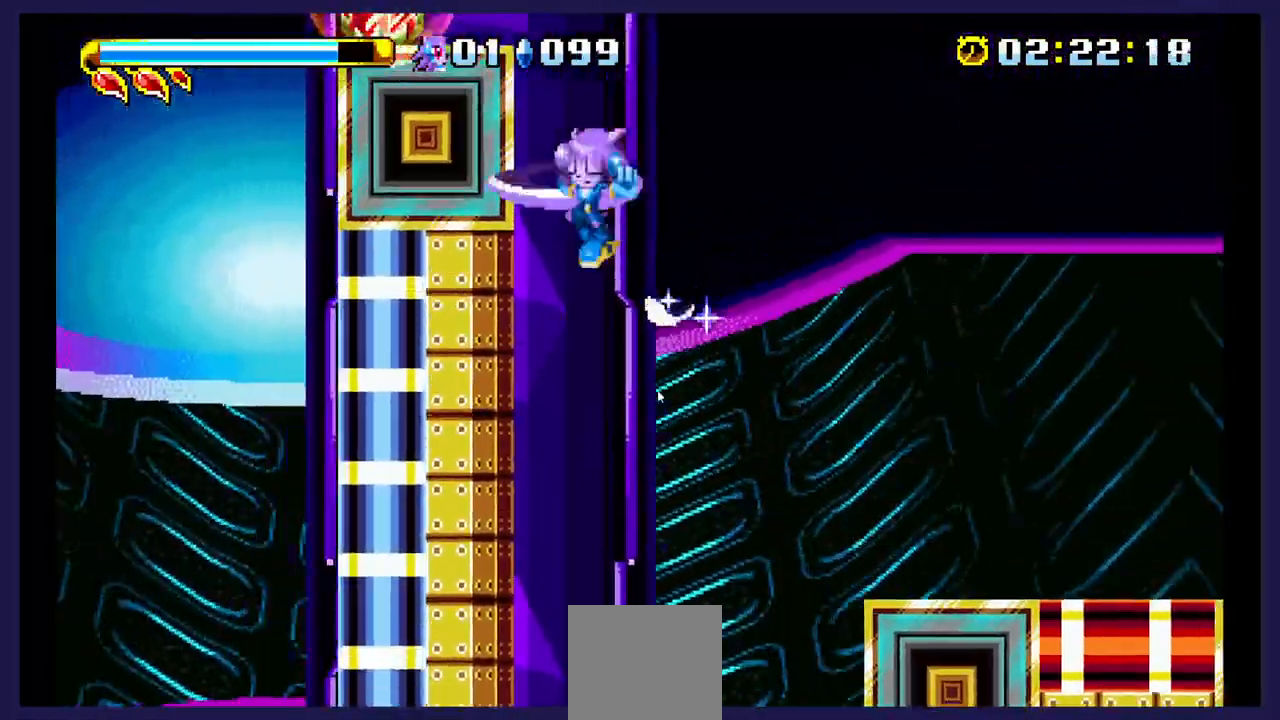
{"buttons": ["A", "DPAD_RIGHT"], "events": [[333, "DPAD_LEFT", "up"], [367, "DPAD_RIGHT", "down"], [383, "DPAD_UP", "up"]]}
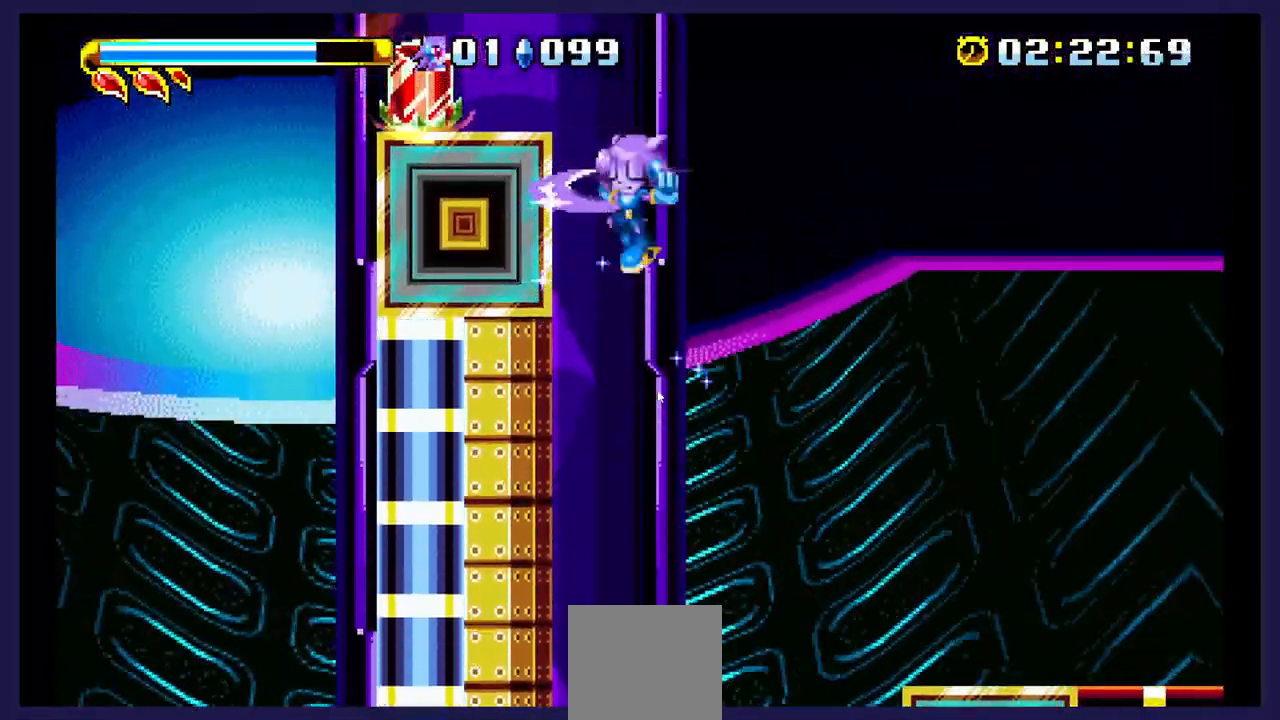
{"buttons": ["DPAD_LEFT"], "events": [[167, "A", "up"], [417, "DPAD_RIGHT", "up"], [483, "DPAD_LEFT", "down"]]}
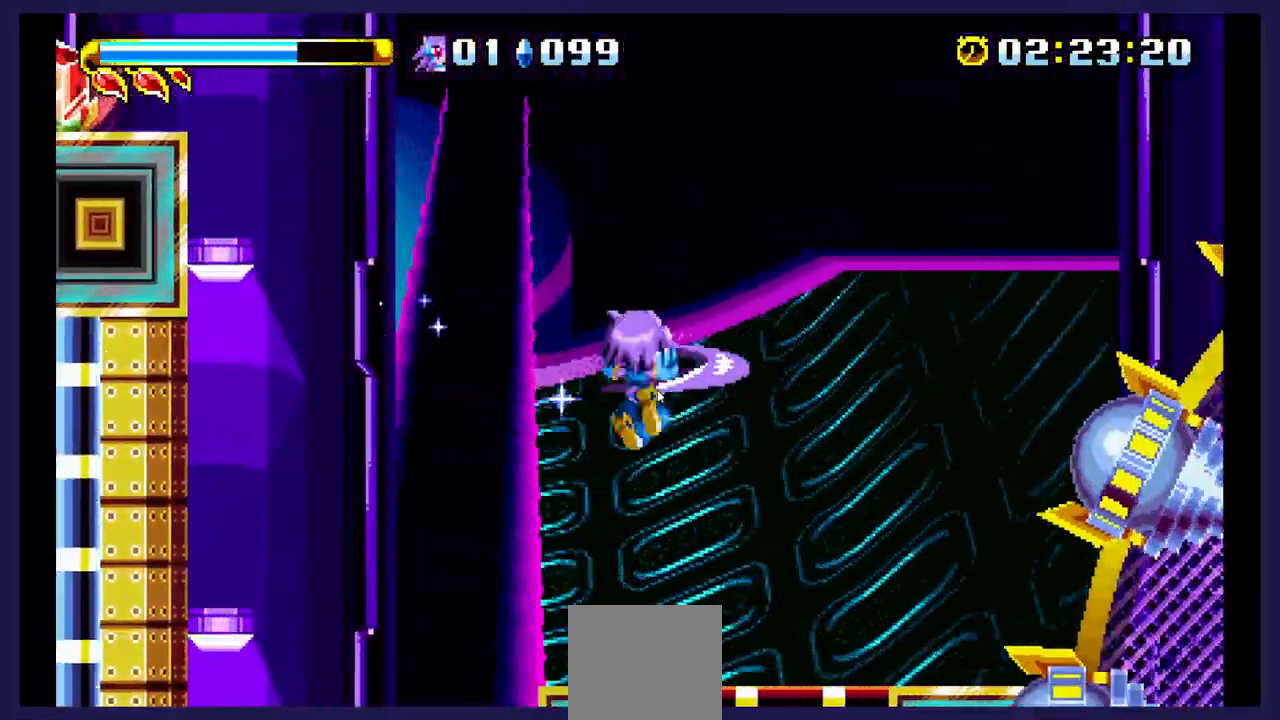
{"buttons": [], "events": [[200, "DPAD_LEFT", "up"], [350, "DPAD_RIGHT", "down"], [467, "DPAD_RIGHT", "up"]]}
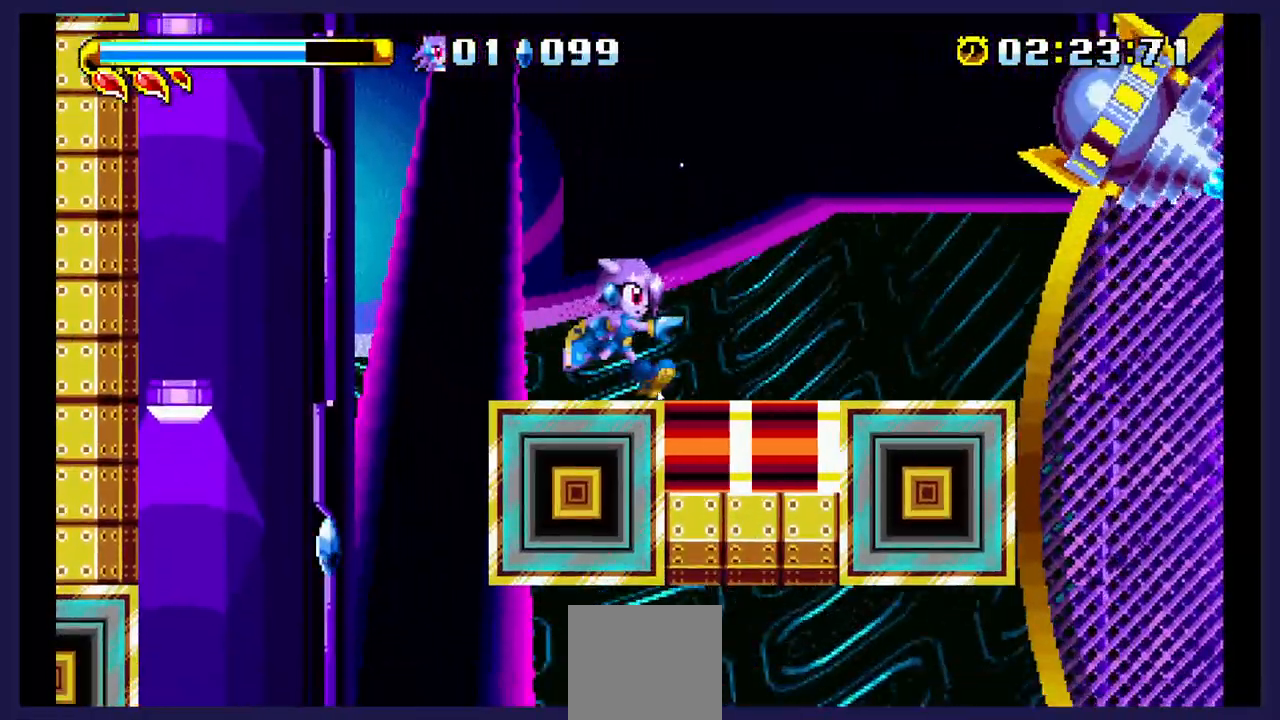
{"buttons": [], "events": []}
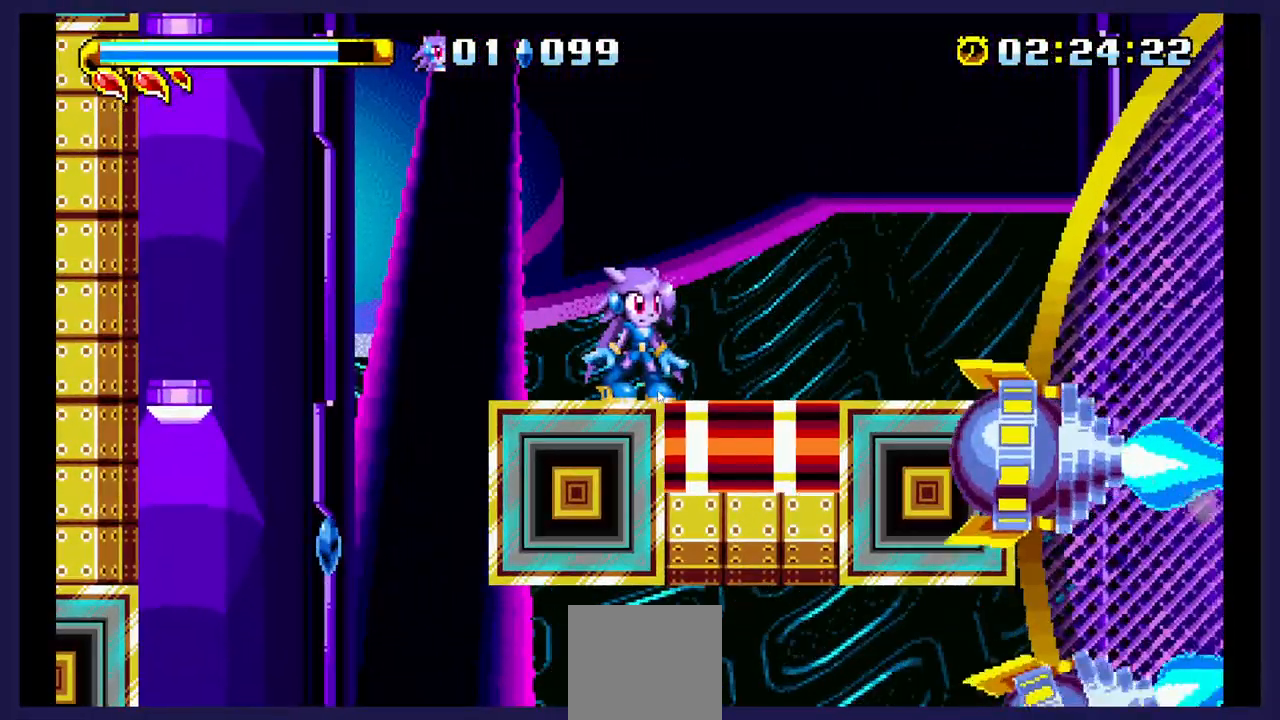
{"buttons": ["DPAD_RIGHT"], "events": [[400, "DPAD_RIGHT", "down"]]}
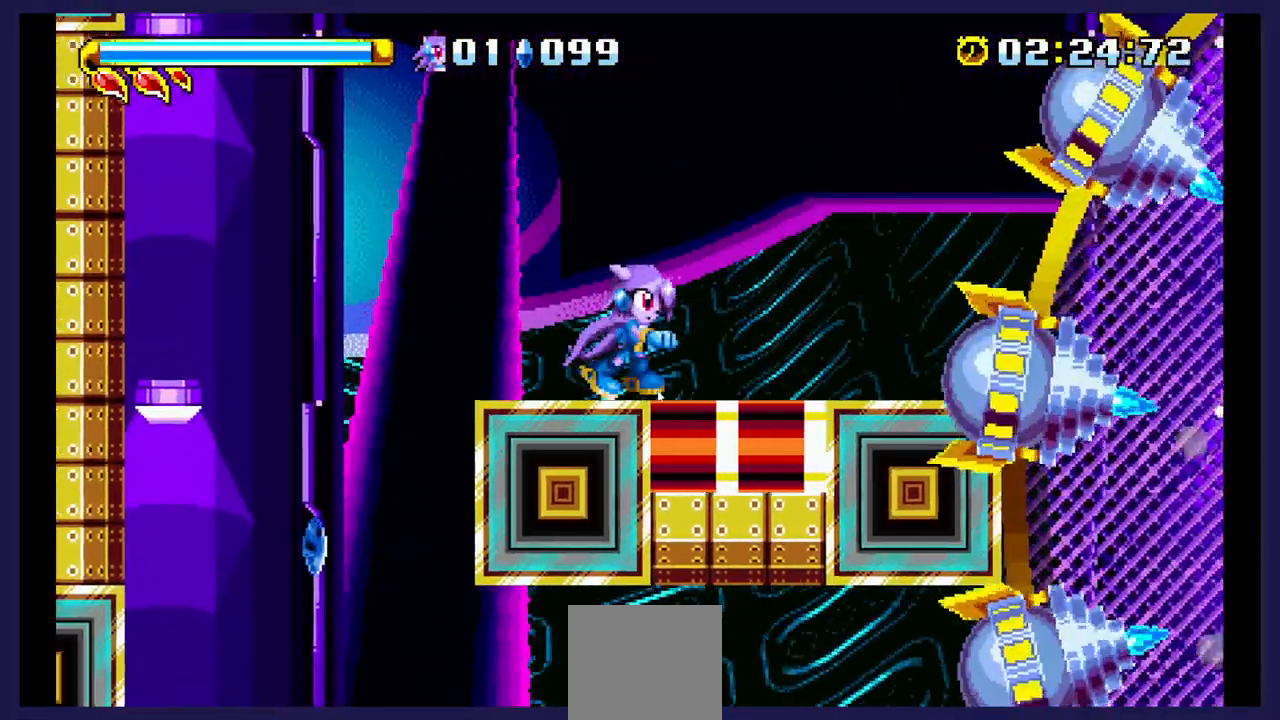
{"buttons": [], "events": [[217, "DPAD_RIGHT", "up"]]}
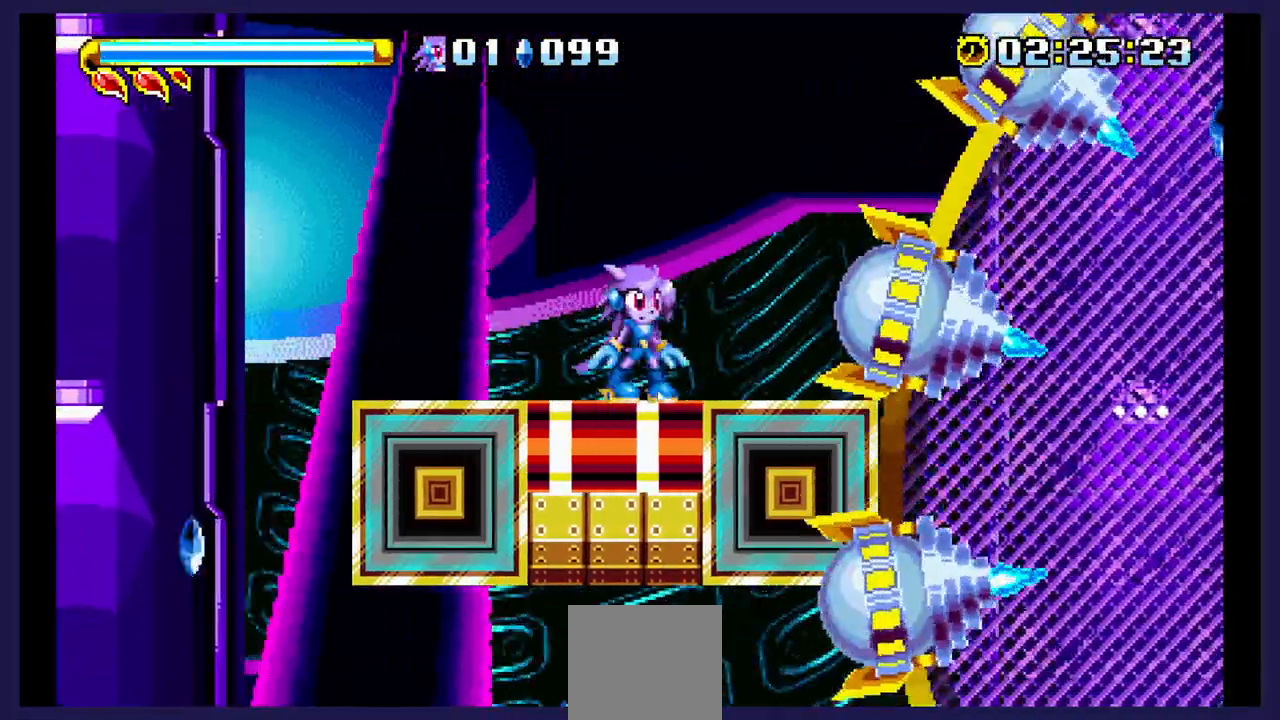
{"buttons": [], "events": []}
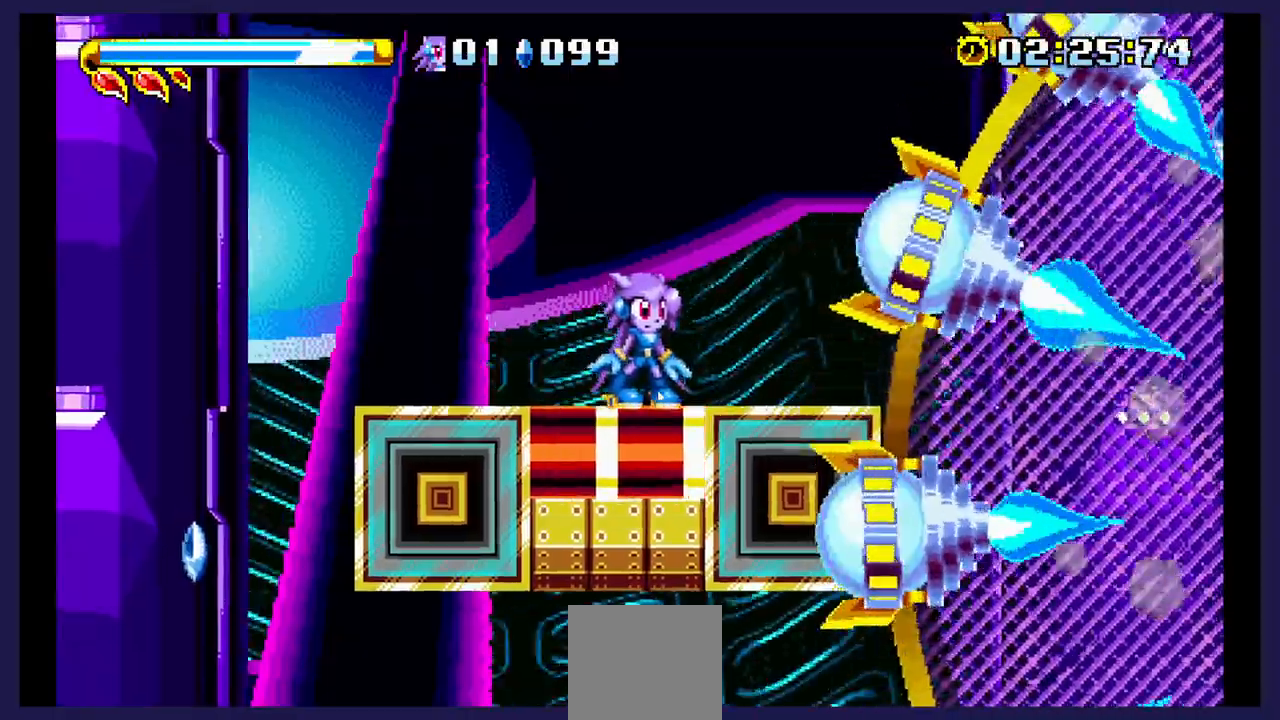
{"buttons": ["A", "DPAD_UP", "DPAD_RIGHT"], "events": [[133, "DPAD_RIGHT", "down"], [267, "DPAD_UP", "down"], [317, "A", "down"]]}
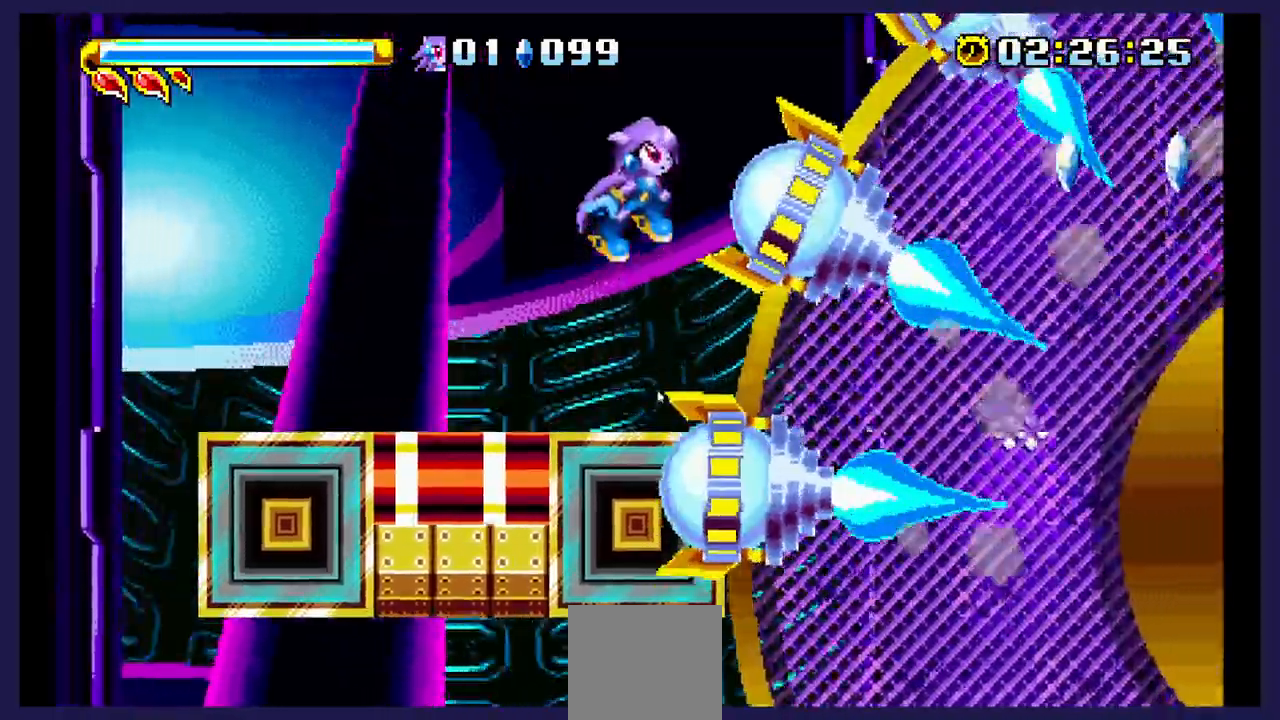
{"buttons": ["DPAD_UP", "DPAD_RIGHT"], "events": [[50, "A", "up"], [100, "B", "down"], [317, "B", "up"]]}